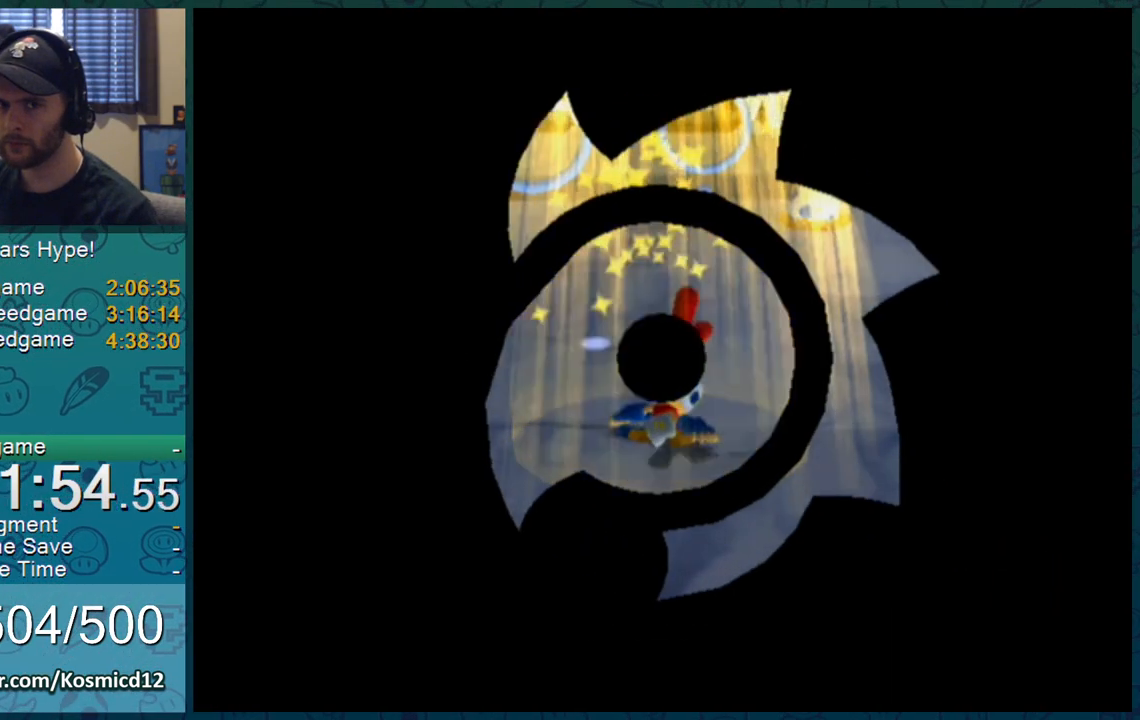
Gameplay with a controller (Nintendo layout); each line is a JSON object with the inputs held at the frame after it. "events" lists button and stick changes between this image and that frame as [ms after this image, input, new state], when the widget could be followed in between. Not read: L3 R2 R3.
{"buttons": ["L1"], "left_stick": "up", "right_stick": "center", "events": [[16, "A", "down"], [33, "A", "up"], [100, "left_stick", "up"], [417, "right_stick", "up-left"], [483, "right_stick", "center"]]}
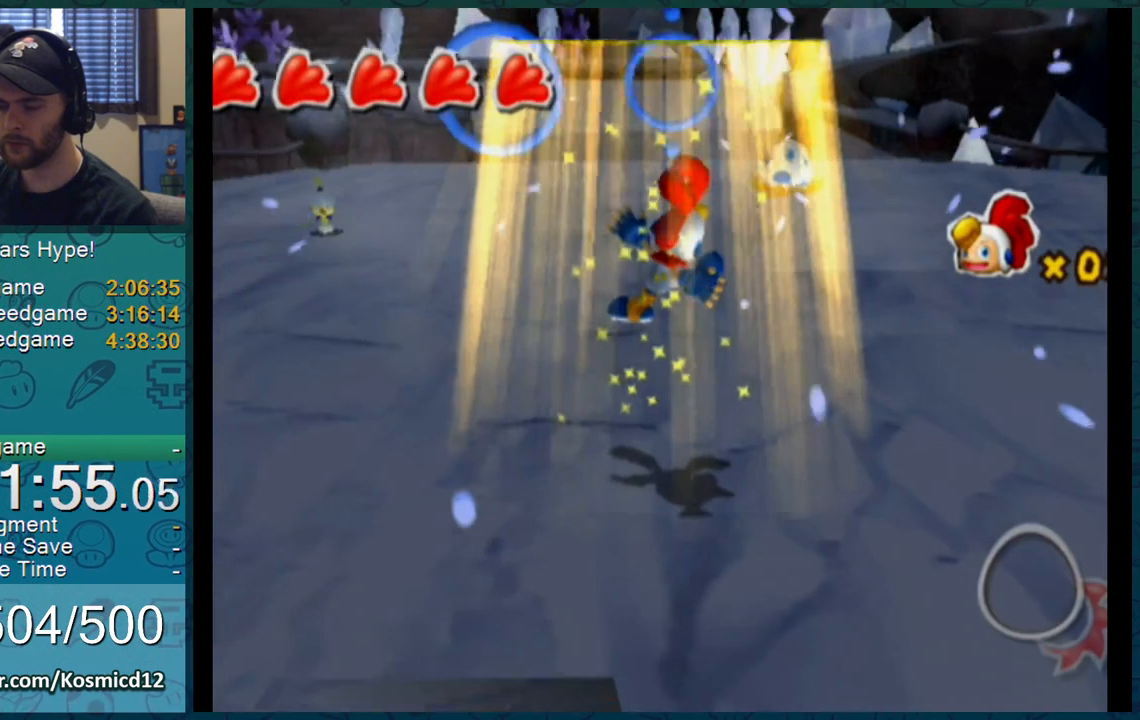
{"buttons": ["L1"], "left_stick": "up", "right_stick": "center", "events": [[134, "right_stick", "up-left"], [250, "right_stick", "center"]]}
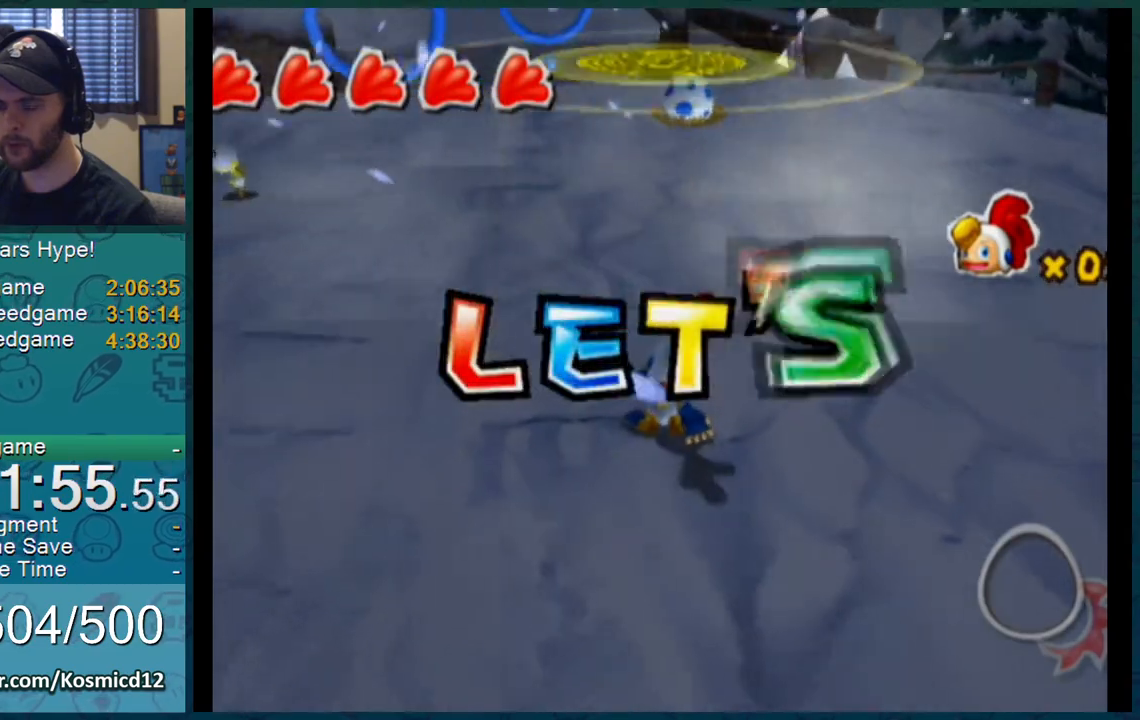
{"buttons": ["L1"], "left_stick": "up", "right_stick": "center", "events": []}
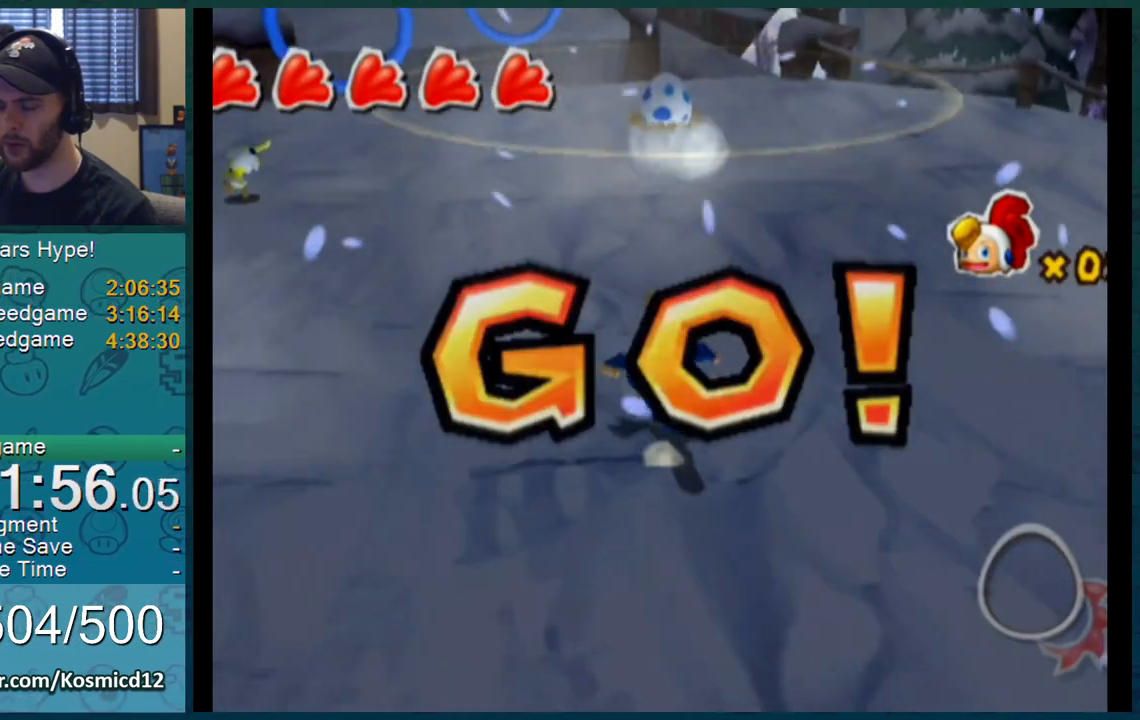
{"buttons": ["L1"], "left_stick": "up", "right_stick": "center", "events": []}
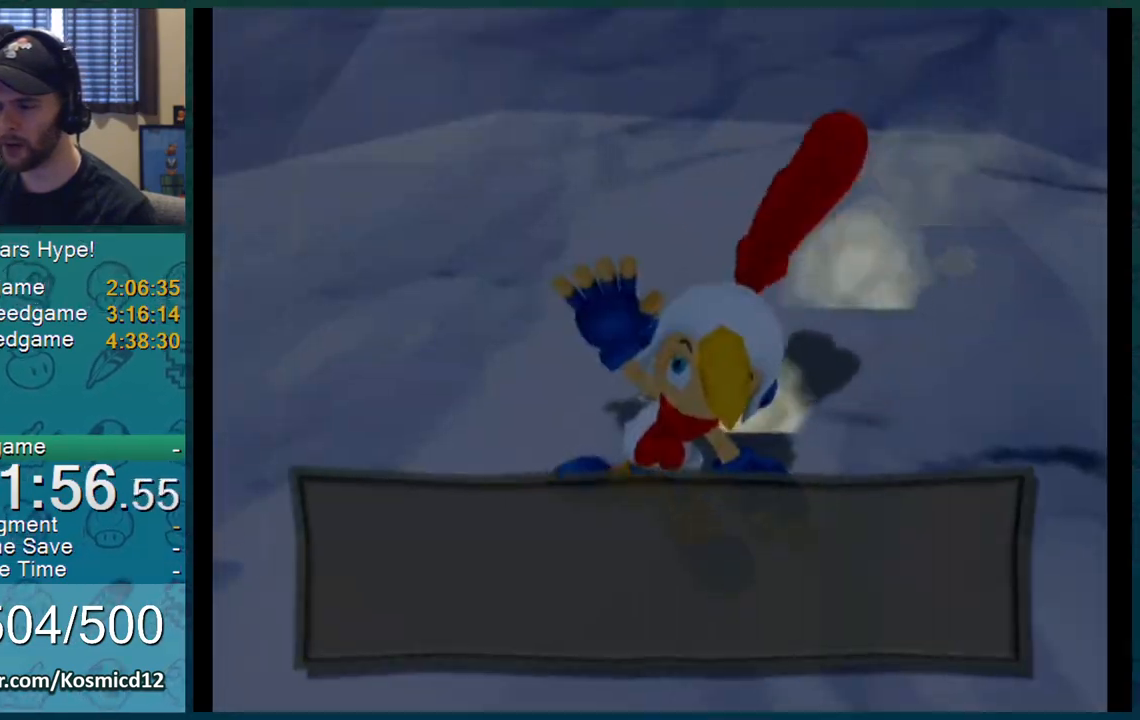
{"buttons": ["A", "B", "L1"], "left_stick": "up-right", "right_stick": "center"}
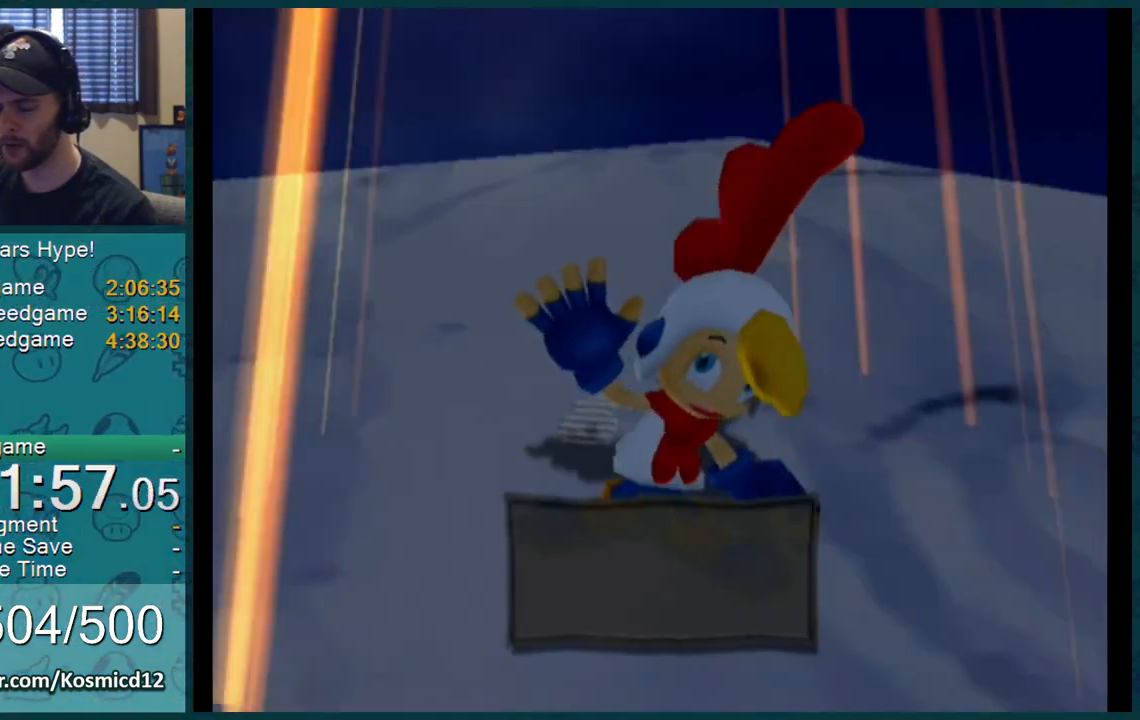
{"buttons": ["L1"], "left_stick": "up-right", "right_stick": "center"}
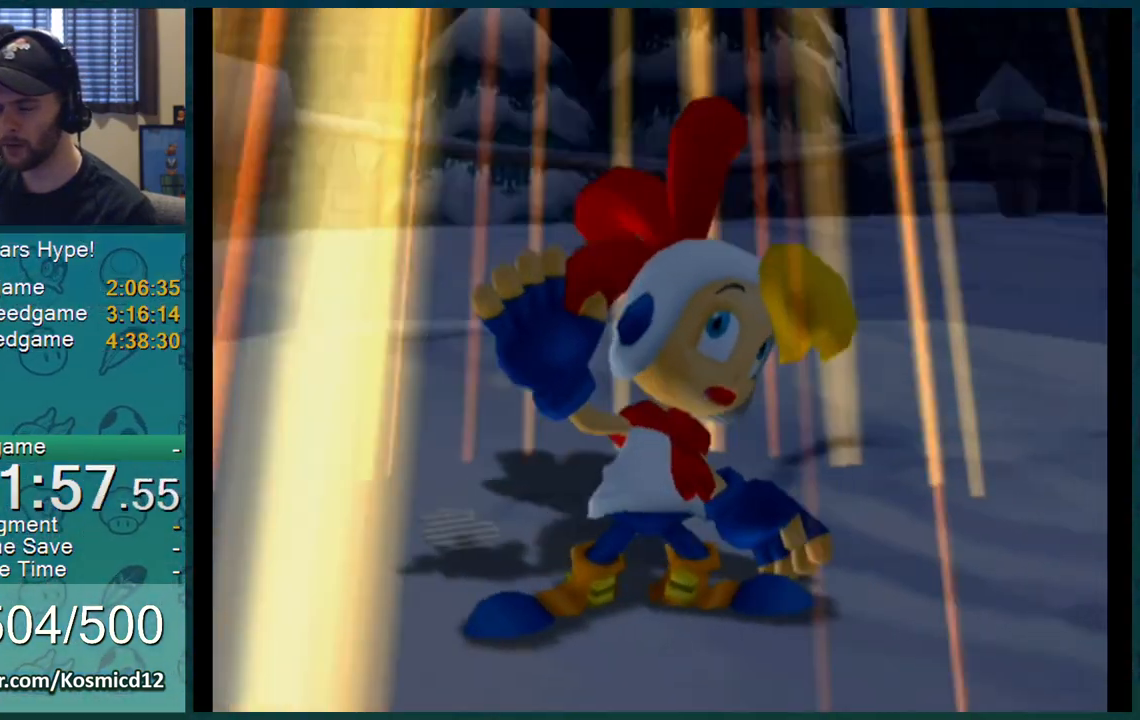
{"buttons": ["L1"], "left_stick": "up-right", "right_stick": "right", "events": [[183, "right_stick", "right"]]}
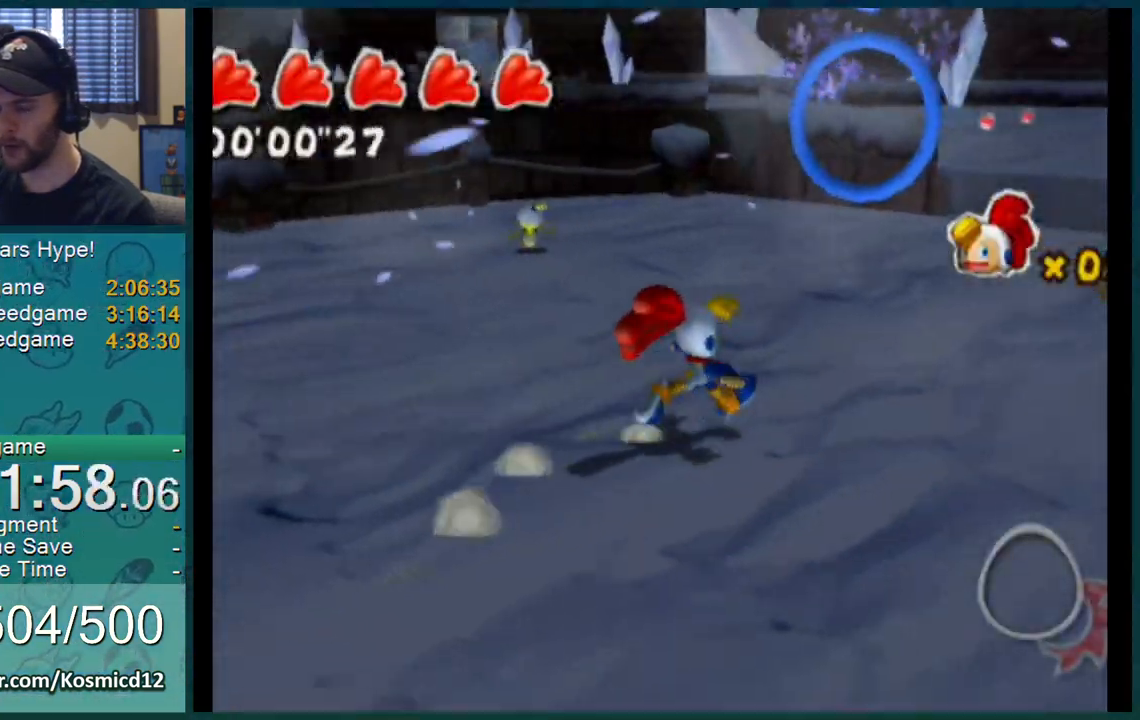
{"buttons": ["L1"], "left_stick": "right", "right_stick": "right", "events": [[234, "left_stick", "right"]]}
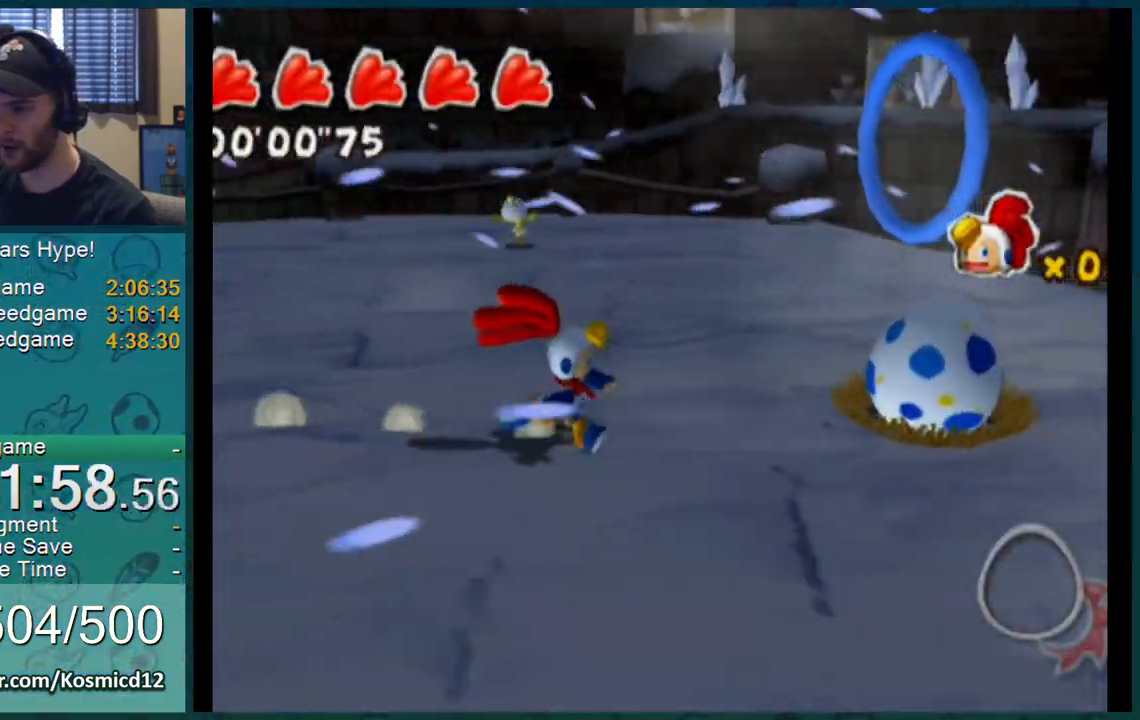
{"buttons": ["L1"], "left_stick": "up", "right_stick": "right", "events": [[400, "left_stick", "up"]]}
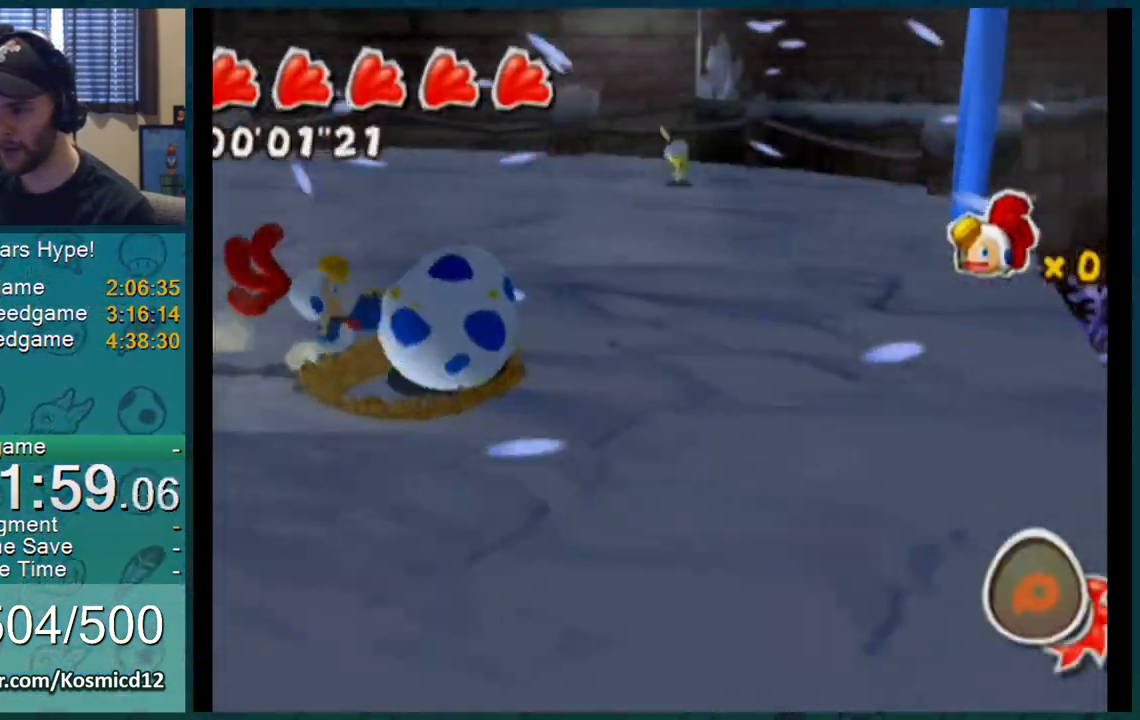
{"buttons": ["L1"], "left_stick": "up", "right_stick": "center", "events": [[367, "right_stick", "up-right"], [484, "right_stick", "center"]]}
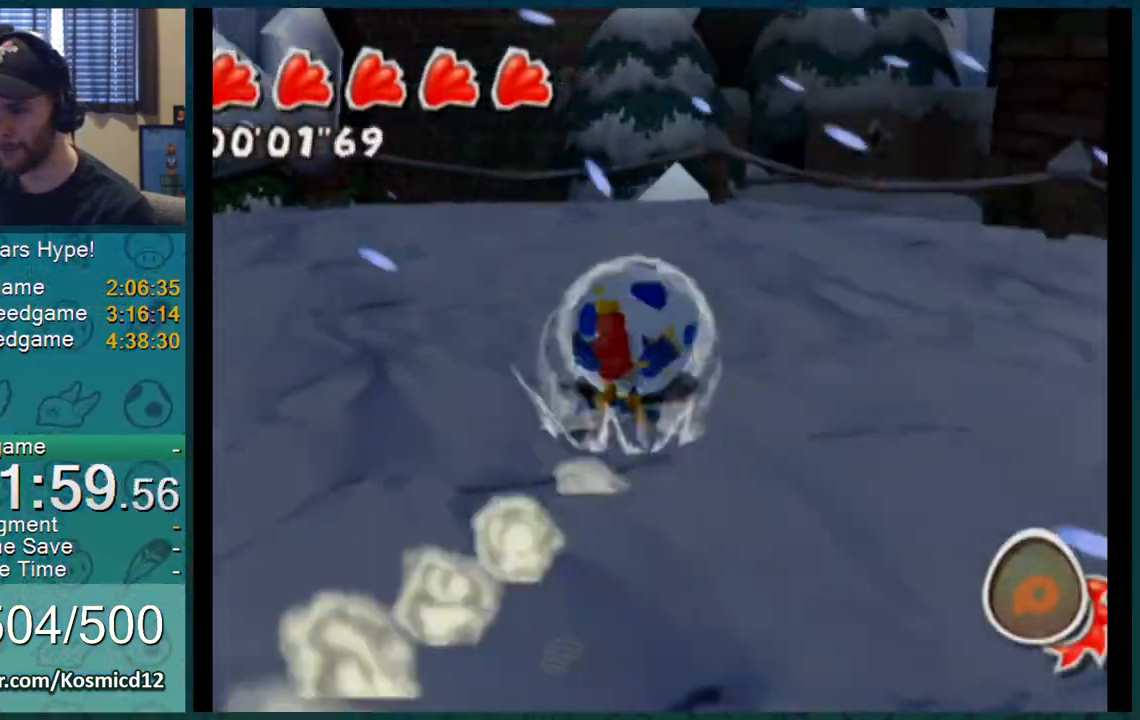
{"buttons": ["L1"], "left_stick": "up", "right_stick": "center", "events": [[283, "A", "down"], [484, "A", "up"]]}
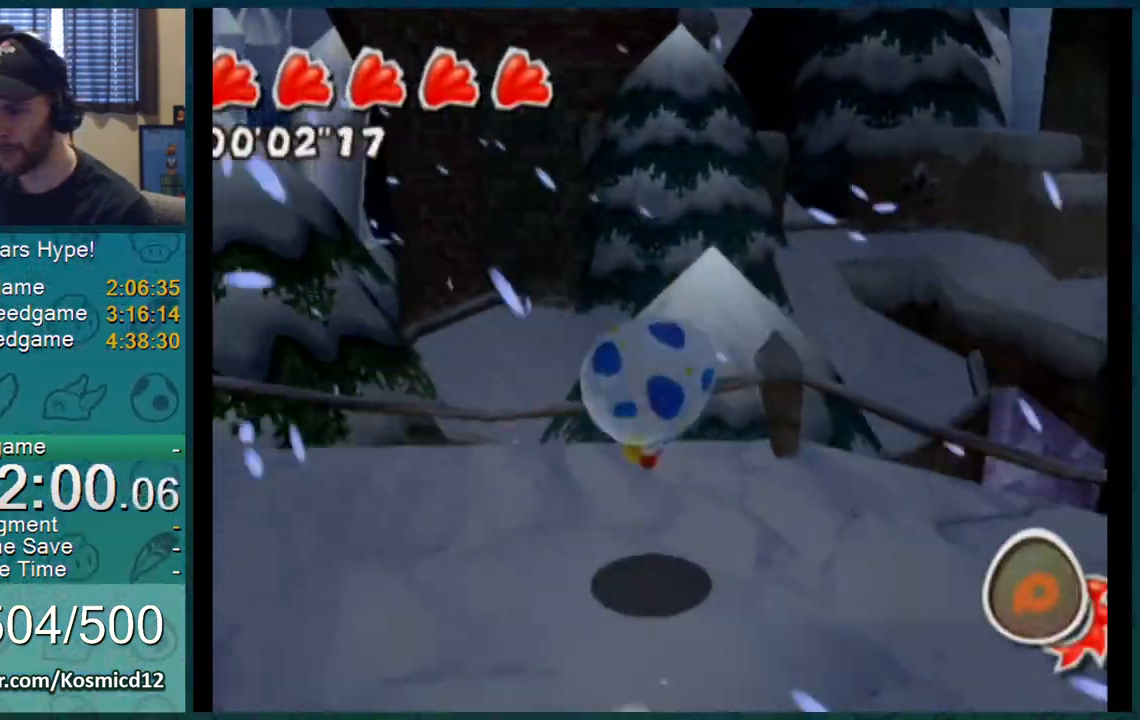
{"buttons": [], "left_stick": "up", "right_stick": "center", "events": [[217, "L1", "up"]]}
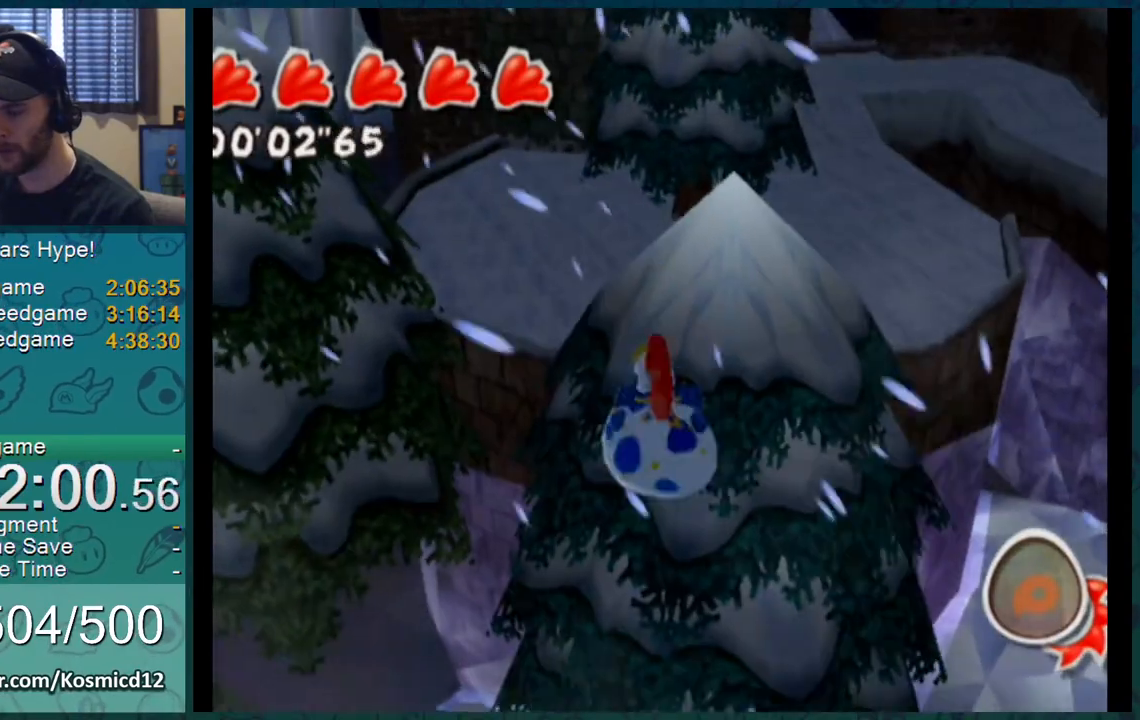
{"buttons": [], "left_stick": "up", "right_stick": "center", "events": []}
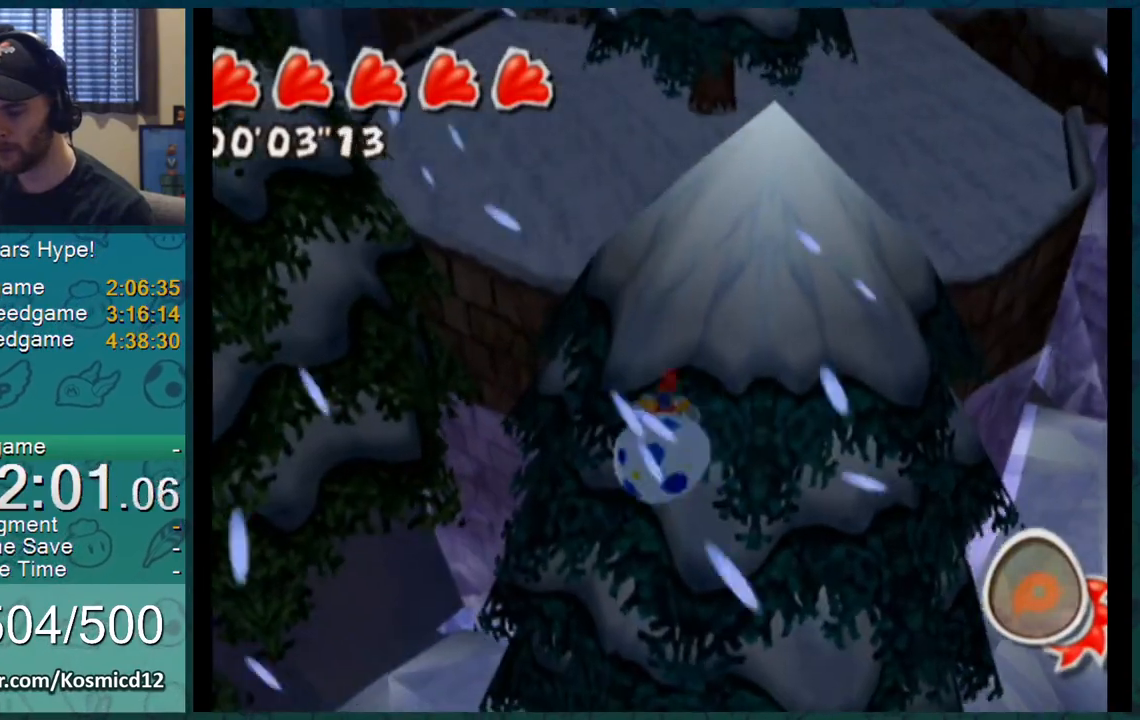
{"buttons": ["L1"], "left_stick": "up", "right_stick": "center", "events": [[34, "L1", "down"]]}
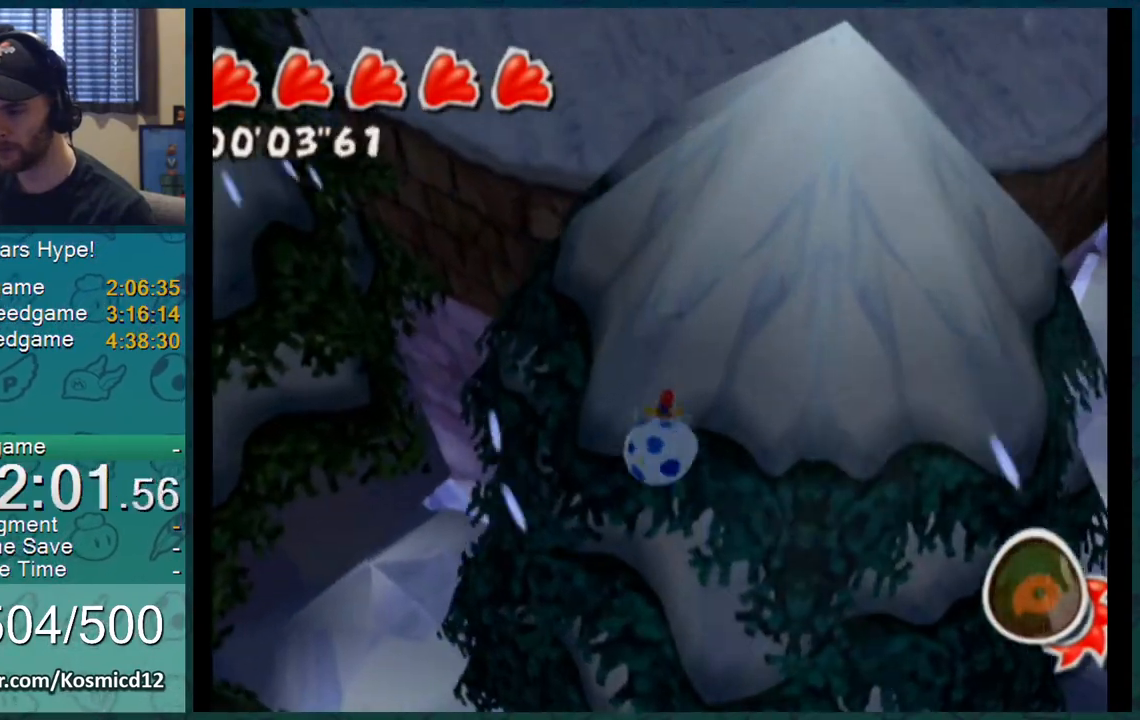
{"buttons": [], "left_stick": "up-left", "right_stick": "center", "events": [[100, "L1", "up"], [150, "left_stick", "up-left"]]}
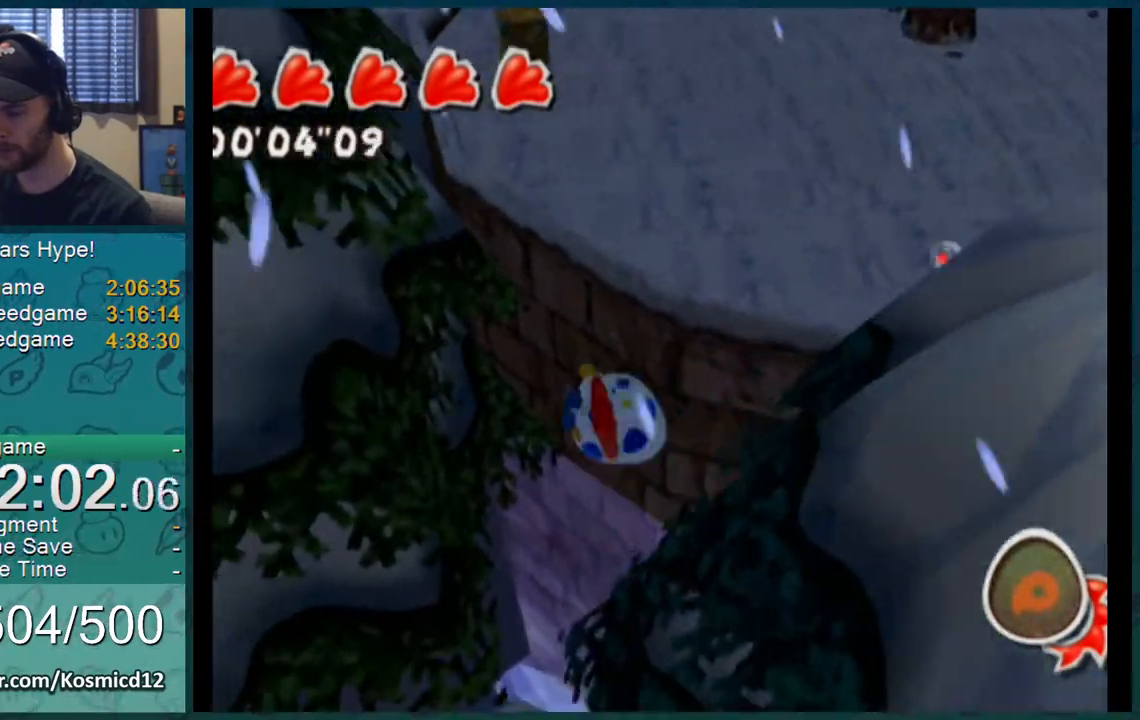
{"buttons": ["L1"], "left_stick": "up", "right_stick": "left", "events": [[100, "L1", "down"], [317, "right_stick", "left"], [351, "left_stick", "up"]]}
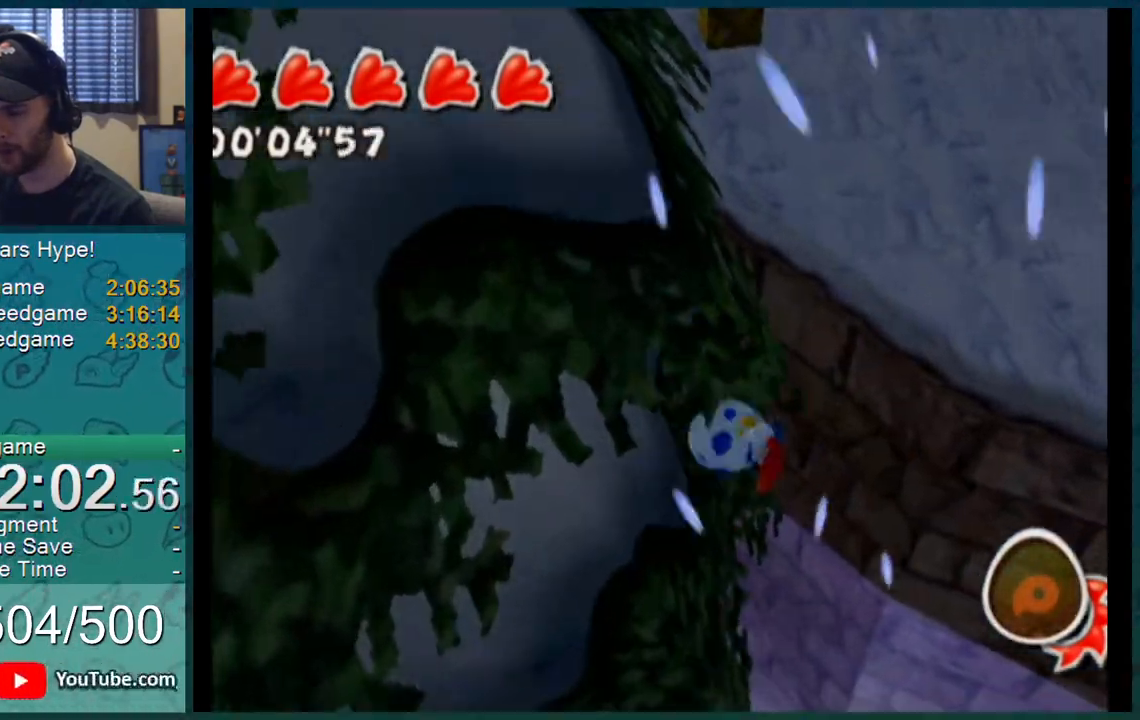
{"buttons": ["L1"], "left_stick": "up", "right_stick": "left", "events": [[317, "right_stick", "center"], [450, "right_stick", "left"]]}
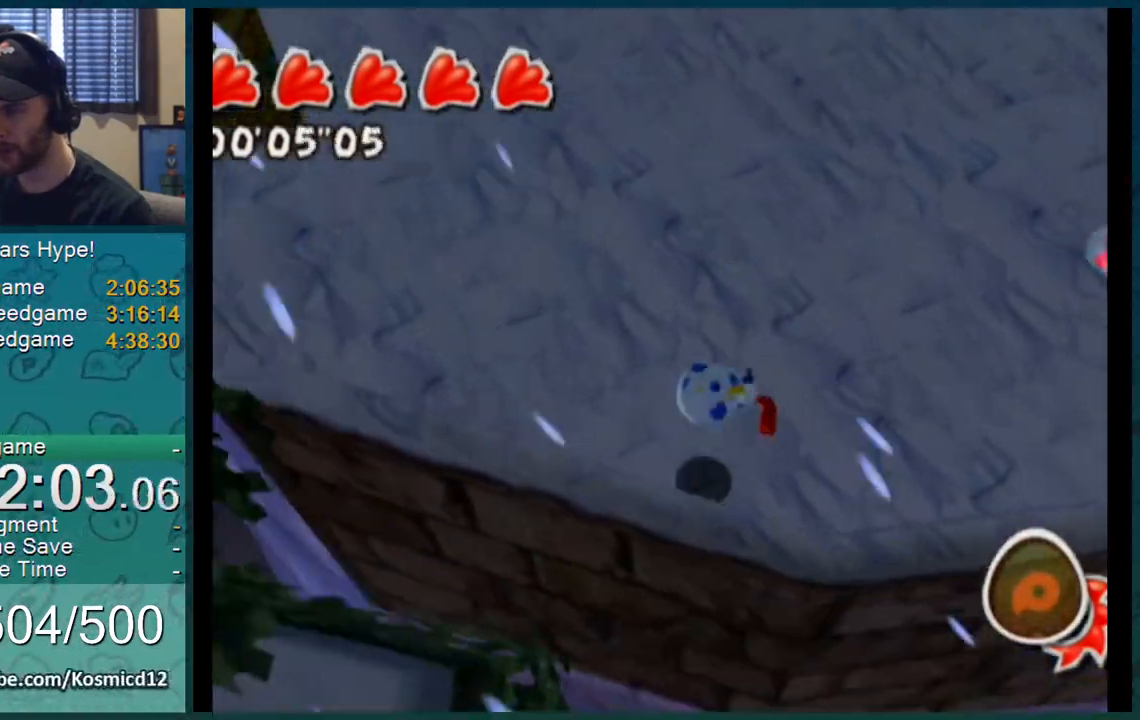
{"buttons": ["A", "L1"], "left_stick": "up", "right_stick": "center", "events": [[34, "right_stick", "center"], [501, "A", "down"]]}
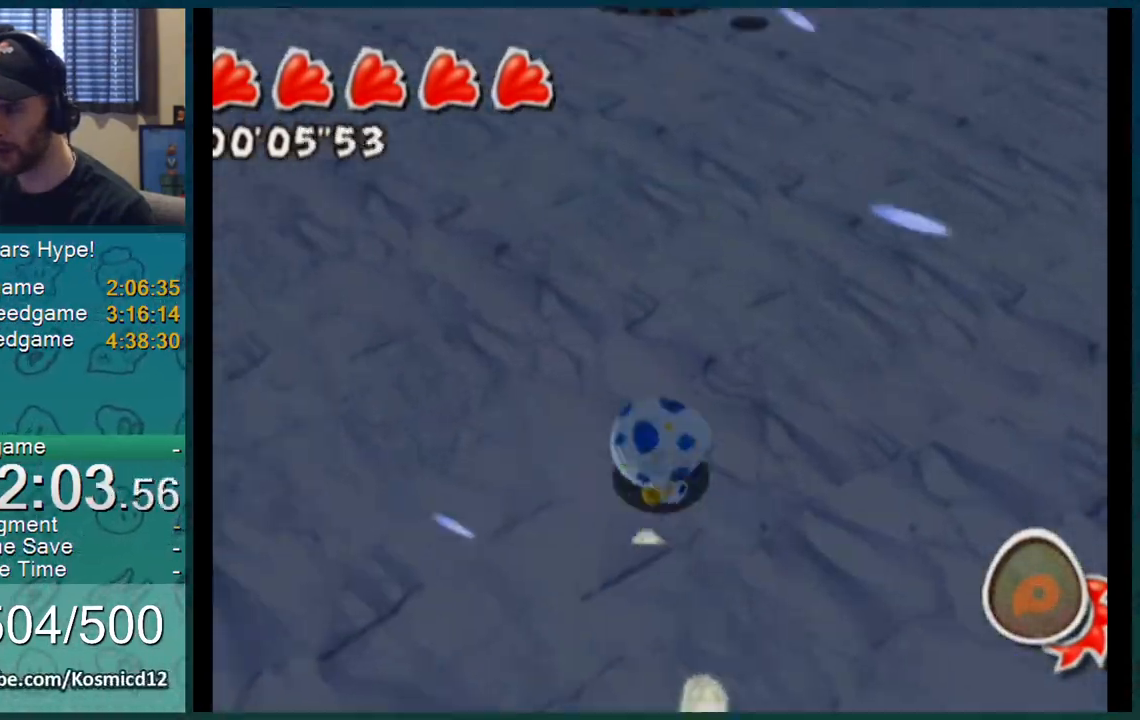
{"buttons": ["L1"], "left_stick": "up", "right_stick": "center", "events": [[100, "A", "up"]]}
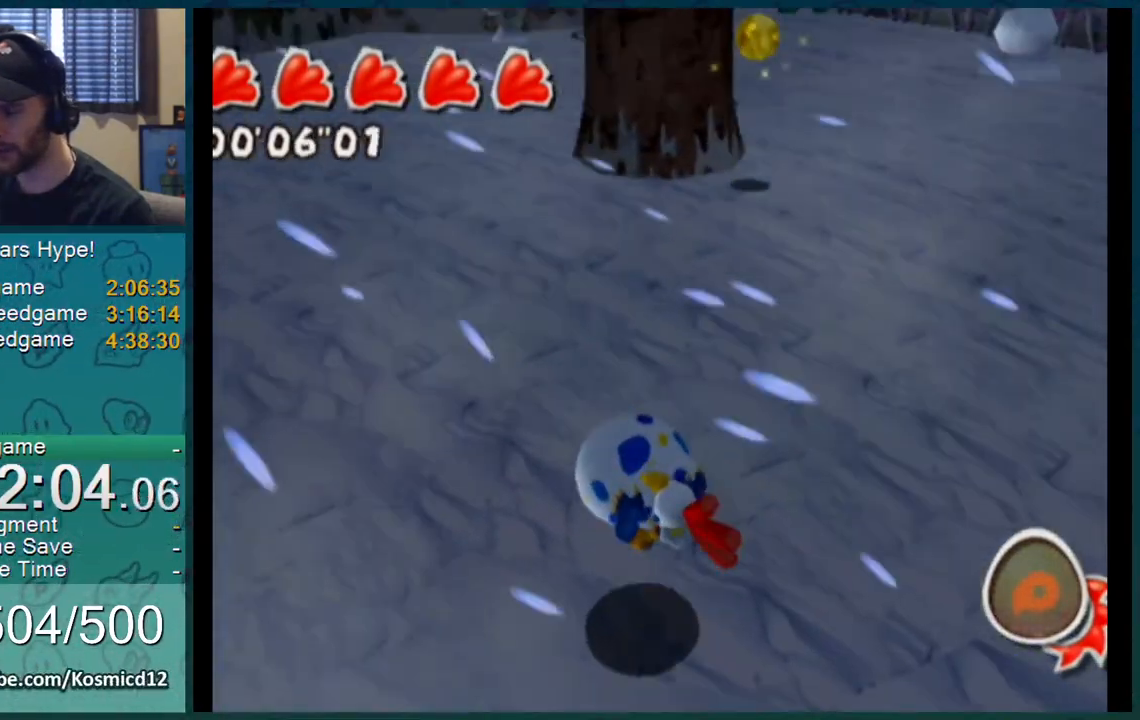
{"buttons": ["L1"], "left_stick": "up", "right_stick": "center", "events": []}
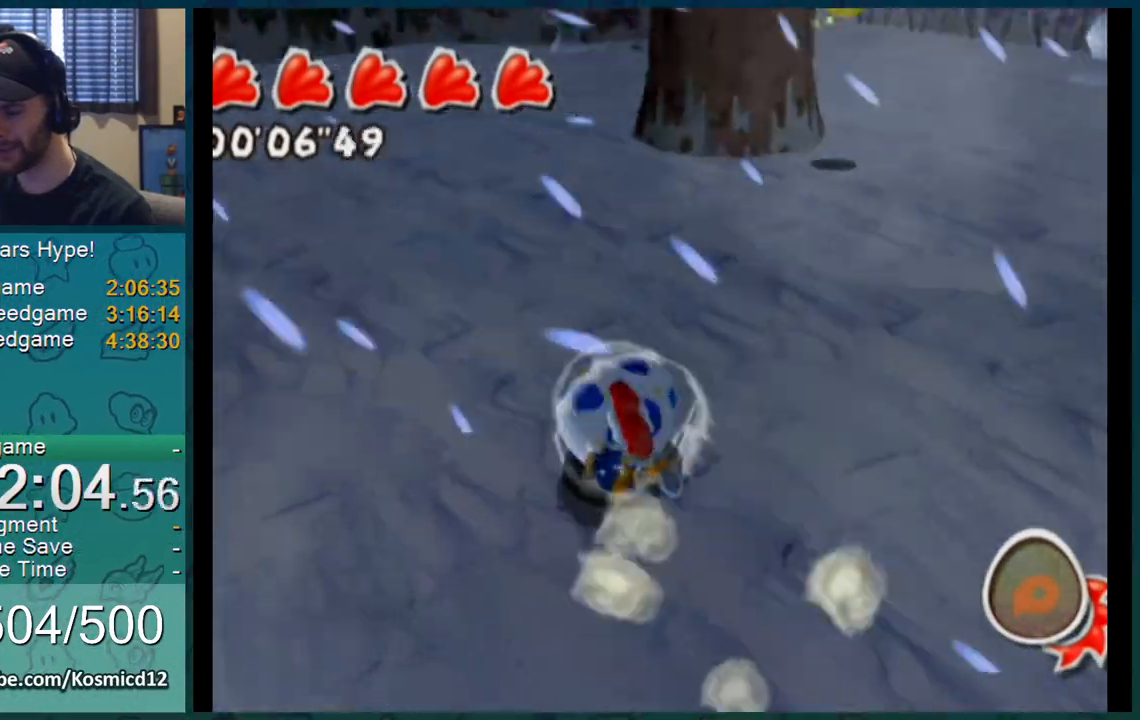
{"buttons": ["L1"], "left_stick": "up", "right_stick": "up", "events": [[500, "right_stick", "up"]]}
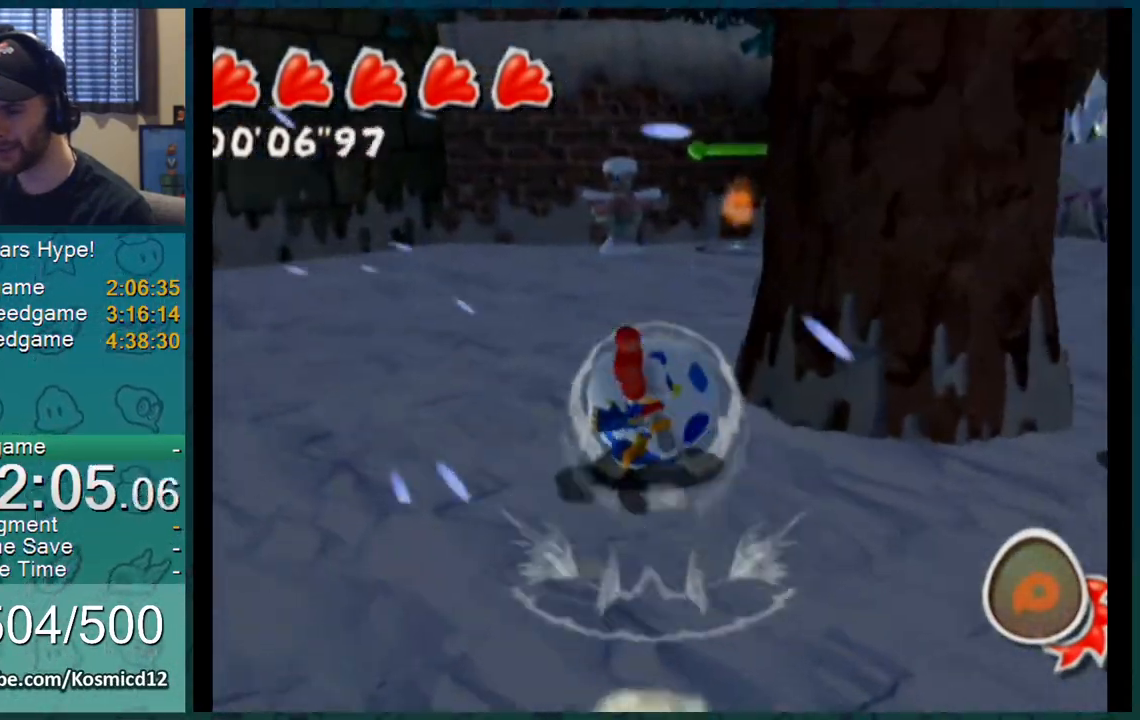
{"buttons": ["L1"], "left_stick": "up", "right_stick": "up"}